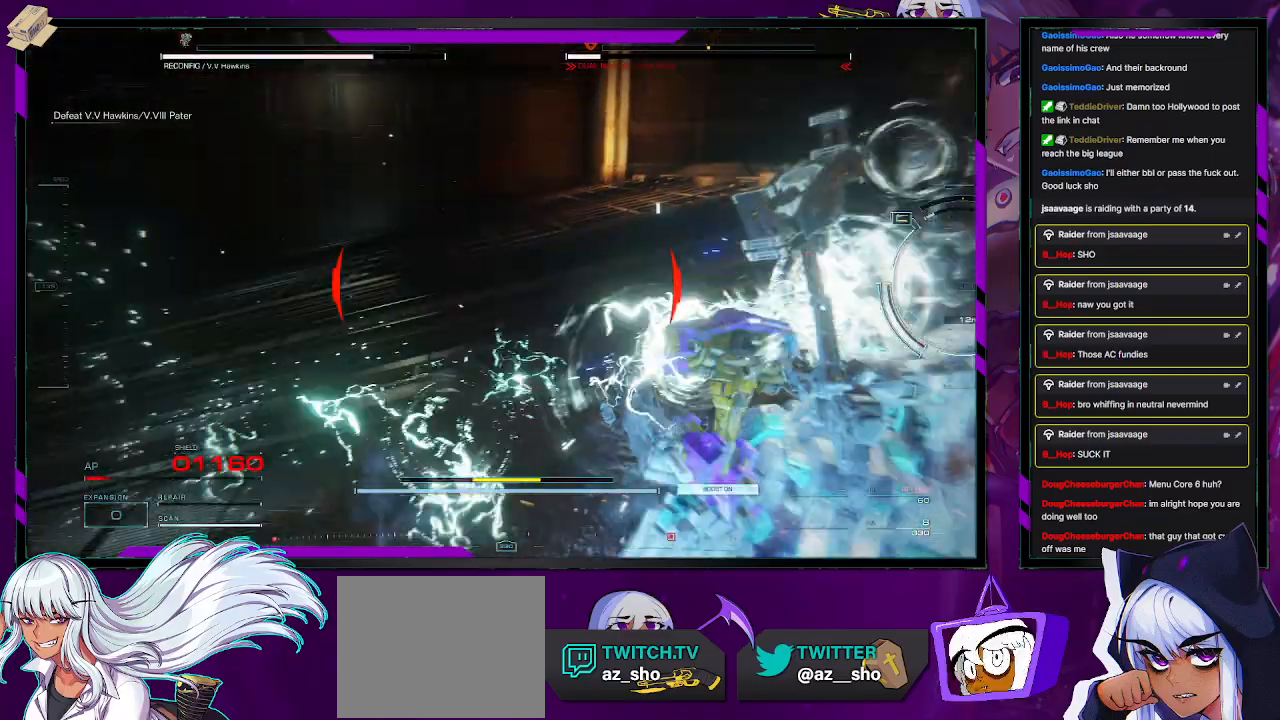
Gameplay with a controller (Xbox layout); each line is a JSON object with the inputs held at the frame after it. "events" lists button and stick changes between this image and that frame as [ms after this image, input, new state], when the widget could be followed in between.
{"buttons": ["L1", "R2"], "left_stick": "up-right", "right_stick": "right", "events": []}
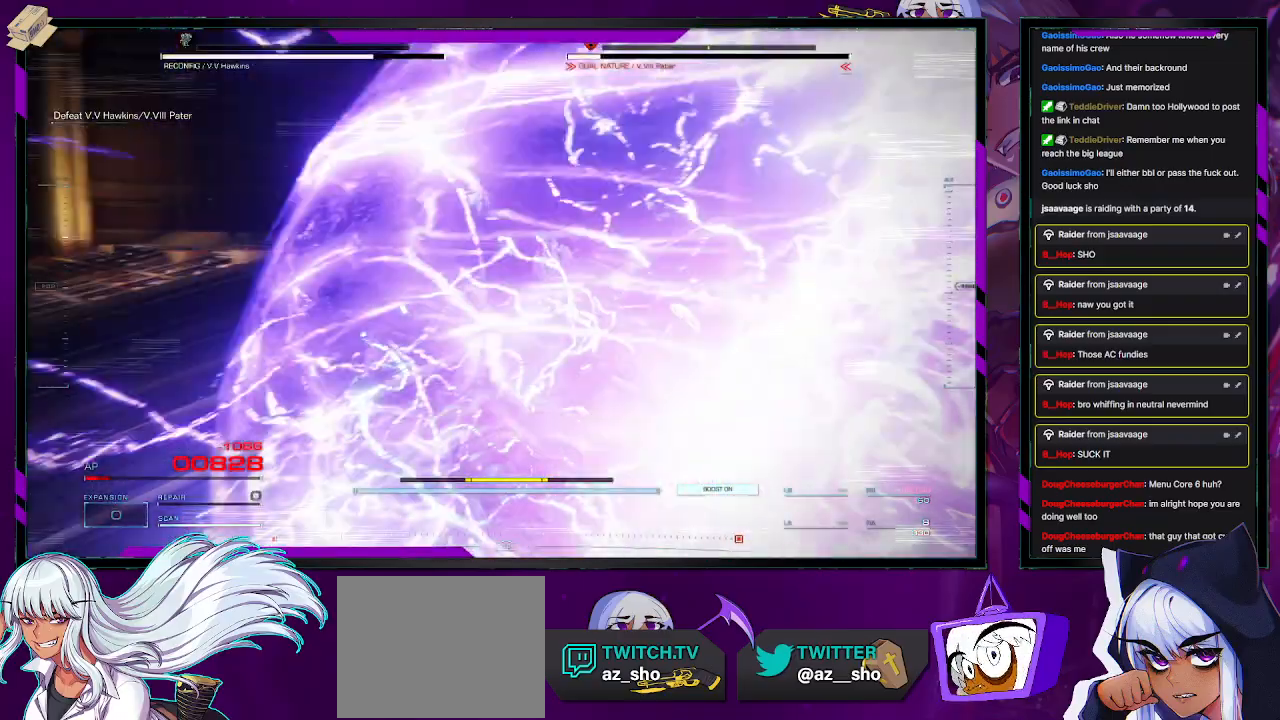
{"buttons": ["L1", "R2"], "left_stick": "up", "right_stick": "right", "events": [[217, "left_stick", "up"]]}
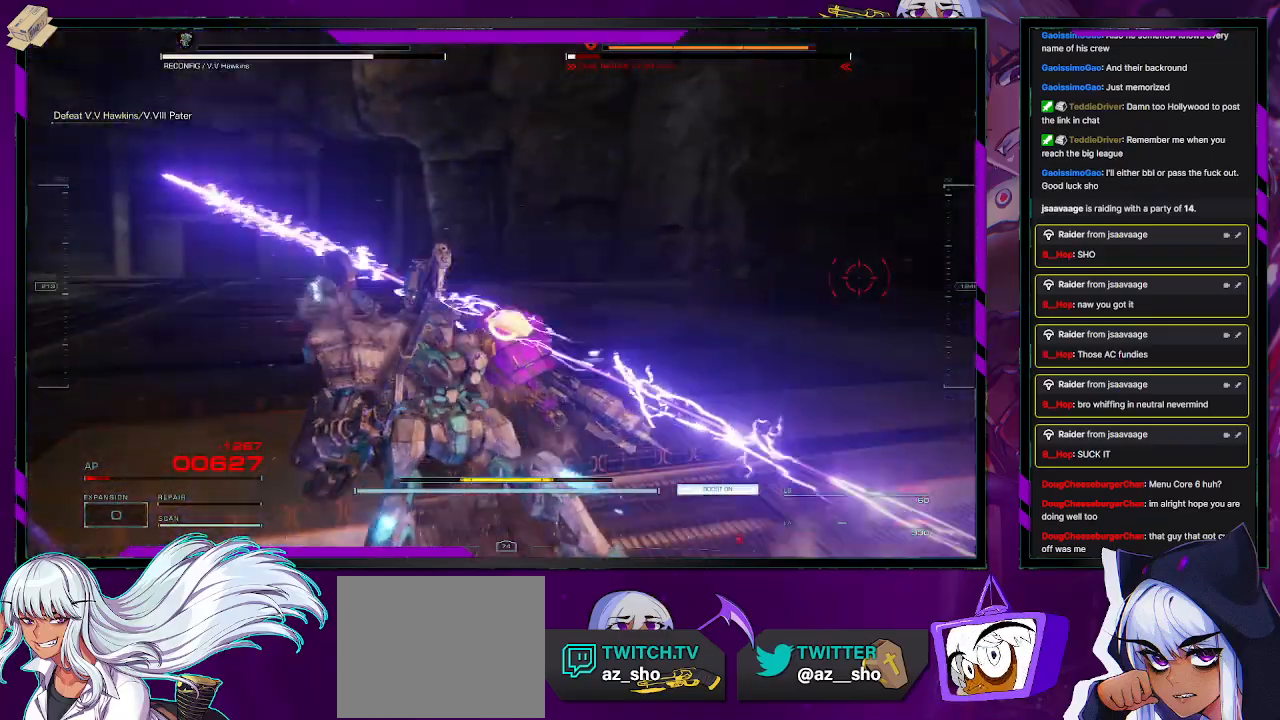
{"buttons": ["R2"], "left_stick": "left", "right_stick": "right", "events": [[83, "left_stick", "up-left"], [100, "L1", "up"], [217, "X", "down"], [233, "left_stick", "left"], [333, "X", "up"], [333, "right_stick", "center"], [467, "right_stick", "right"]]}
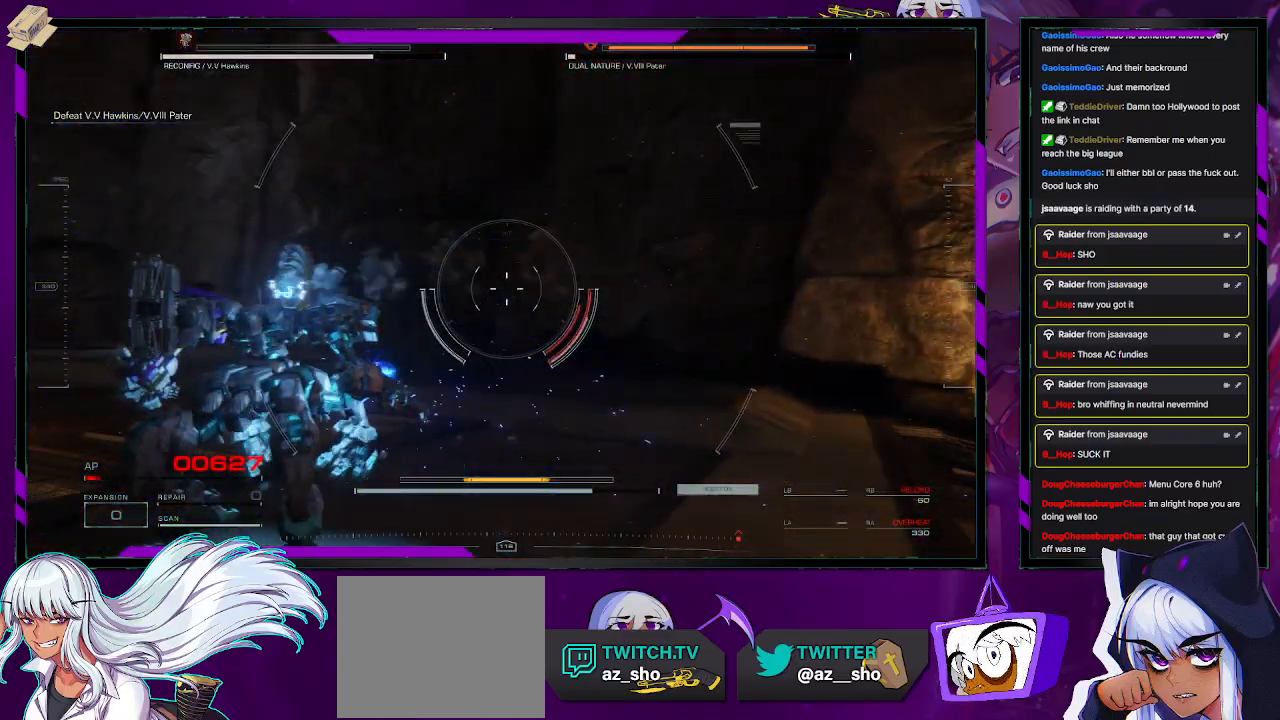
{"buttons": ["R2"], "left_stick": "down-left", "right_stick": "right", "events": [[133, "left_stick", "down-left"]]}
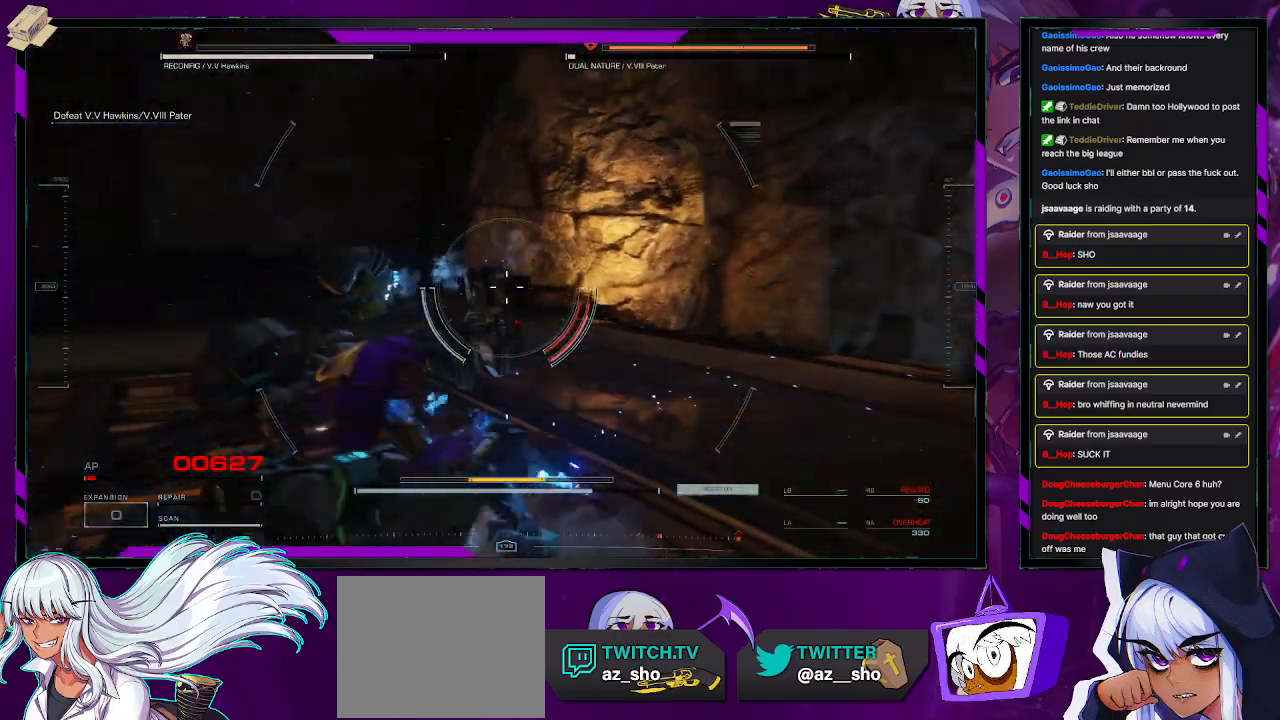
{"buttons": ["R2"], "left_stick": "down-left", "right_stick": "right", "events": [[133, "right_stick", "center"], [283, "right_stick", "right"]]}
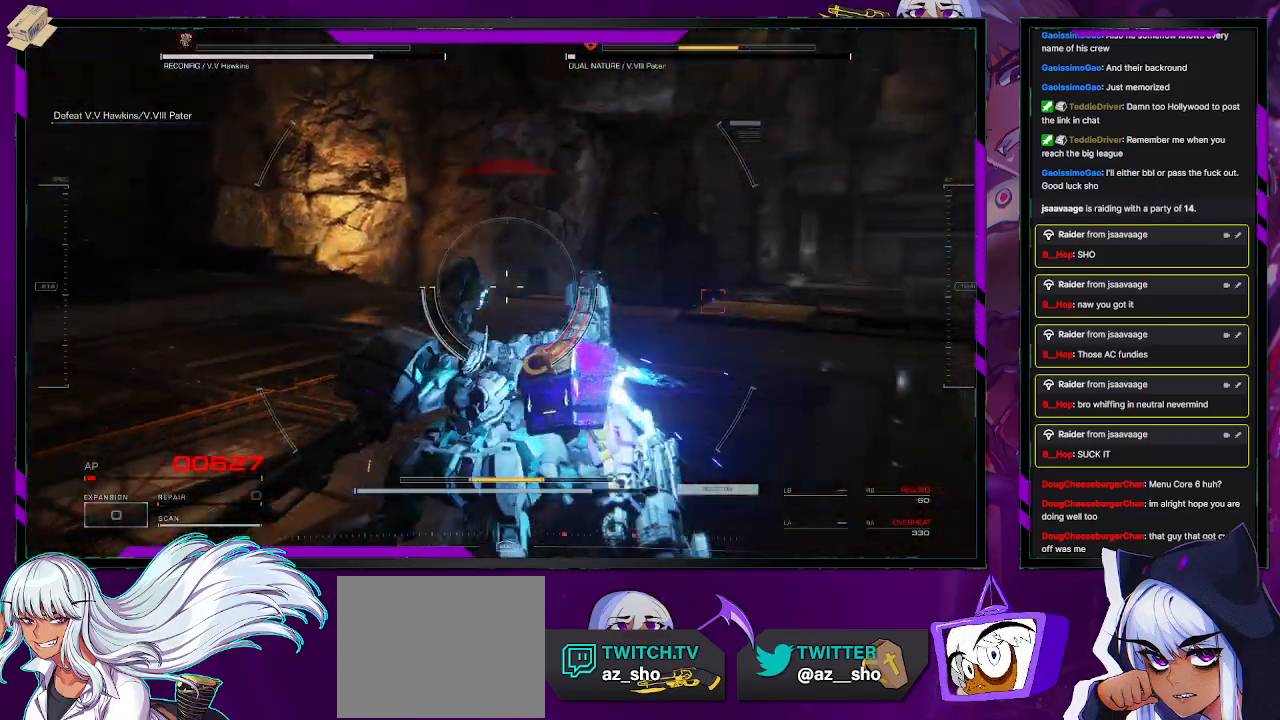
{"buttons": ["R2"], "left_stick": "down", "right_stick": "center", "events": [[67, "left_stick", "down"], [67, "right_stick", "center"]]}
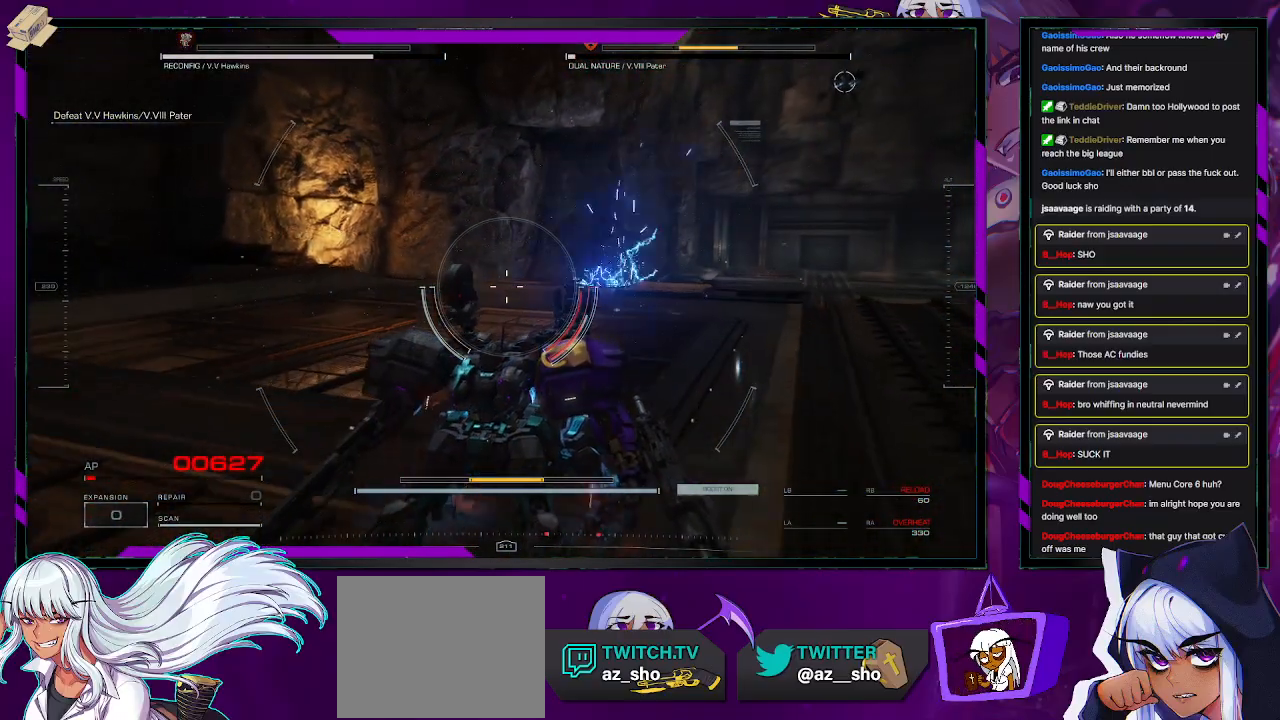
{"buttons": ["R2"], "left_stick": "down-right", "right_stick": "center", "events": [[417, "left_stick", "down-right"]]}
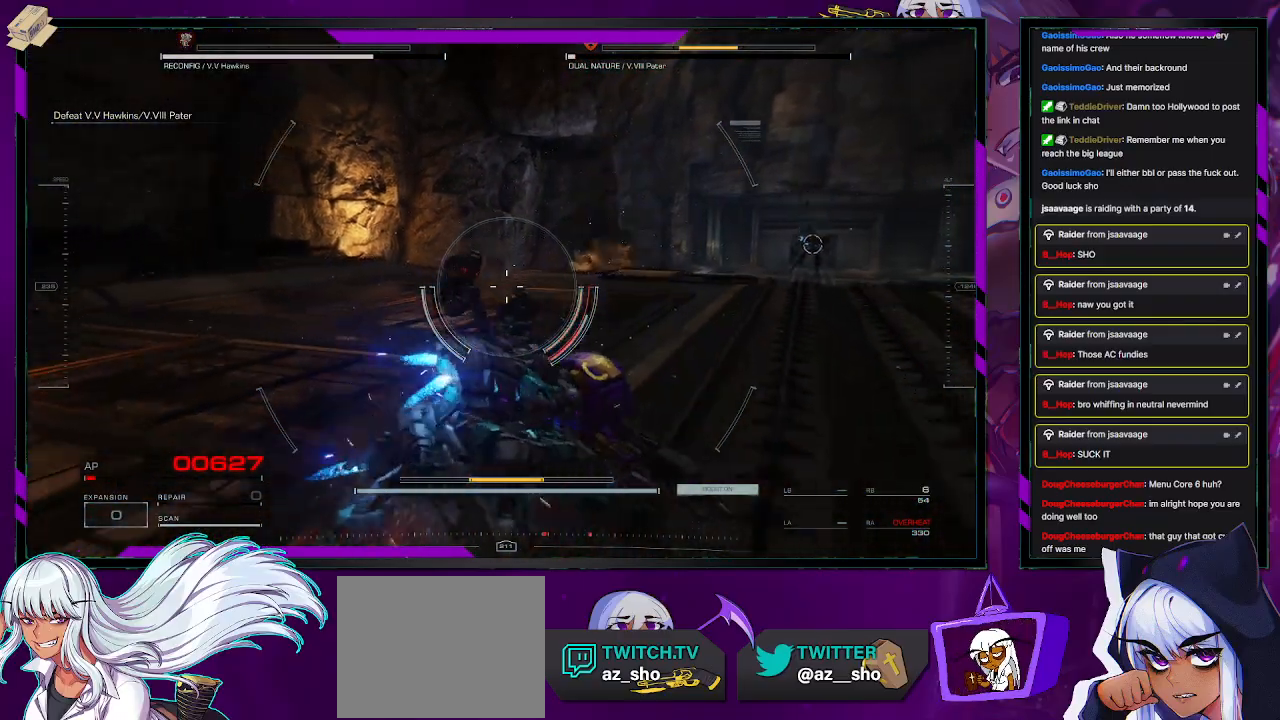
{"buttons": ["R2"], "left_stick": "up-right", "right_stick": "center", "events": [[117, "left_stick", "right"], [200, "right_stick", "right"], [300, "left_stick", "up-right"], [417, "right_stick", "center"]]}
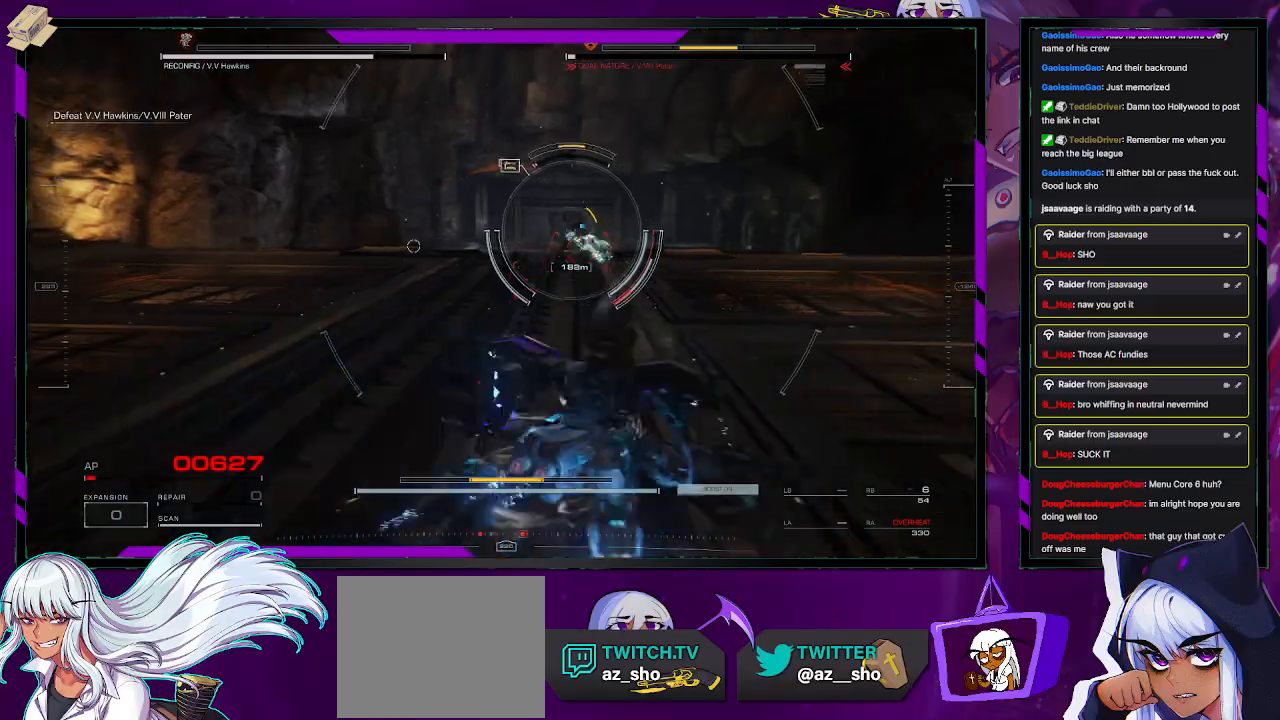
{"buttons": ["L1", "R2"], "left_stick": "up-right", "right_stick": "up-left", "events": [[450, "L1", "down"], [450, "right_stick", "up-left"]]}
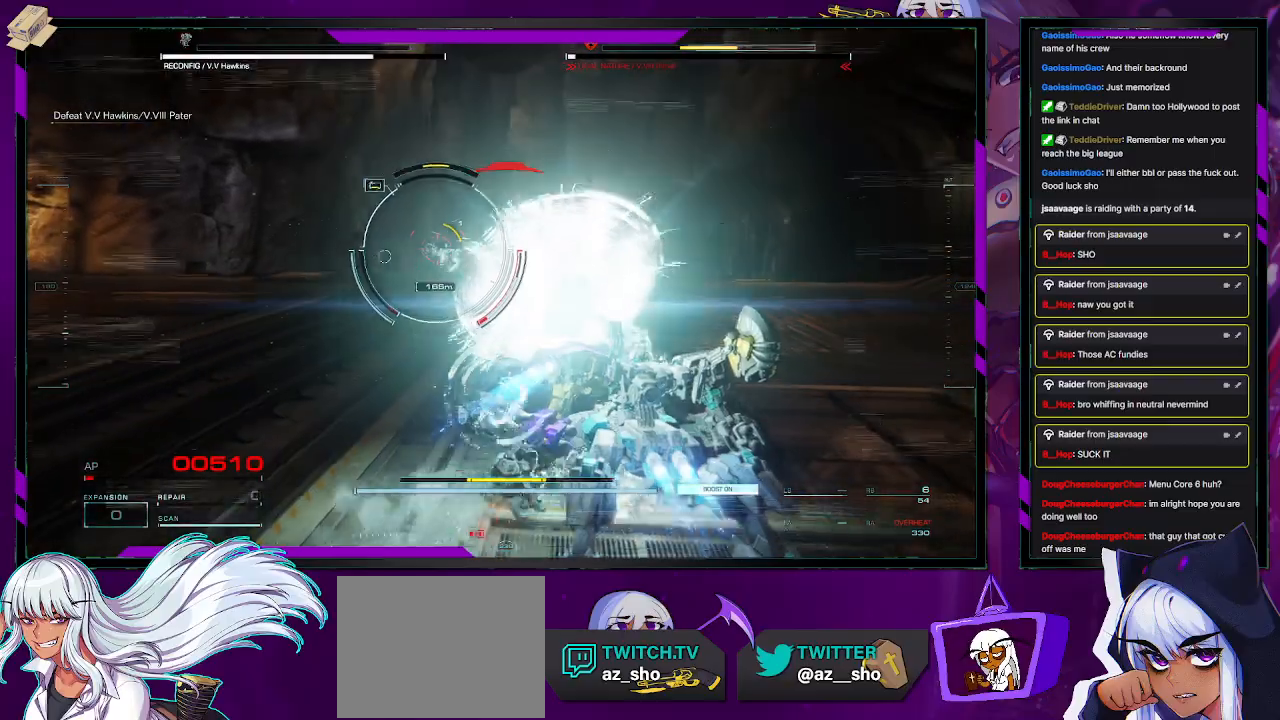
{"buttons": ["L1", "R2"], "left_stick": "down-right", "right_stick": "center", "events": [[67, "right_stick", "left"], [117, "left_stick", "right"], [367, "left_stick", "down-right"], [450, "right_stick", "center"]]}
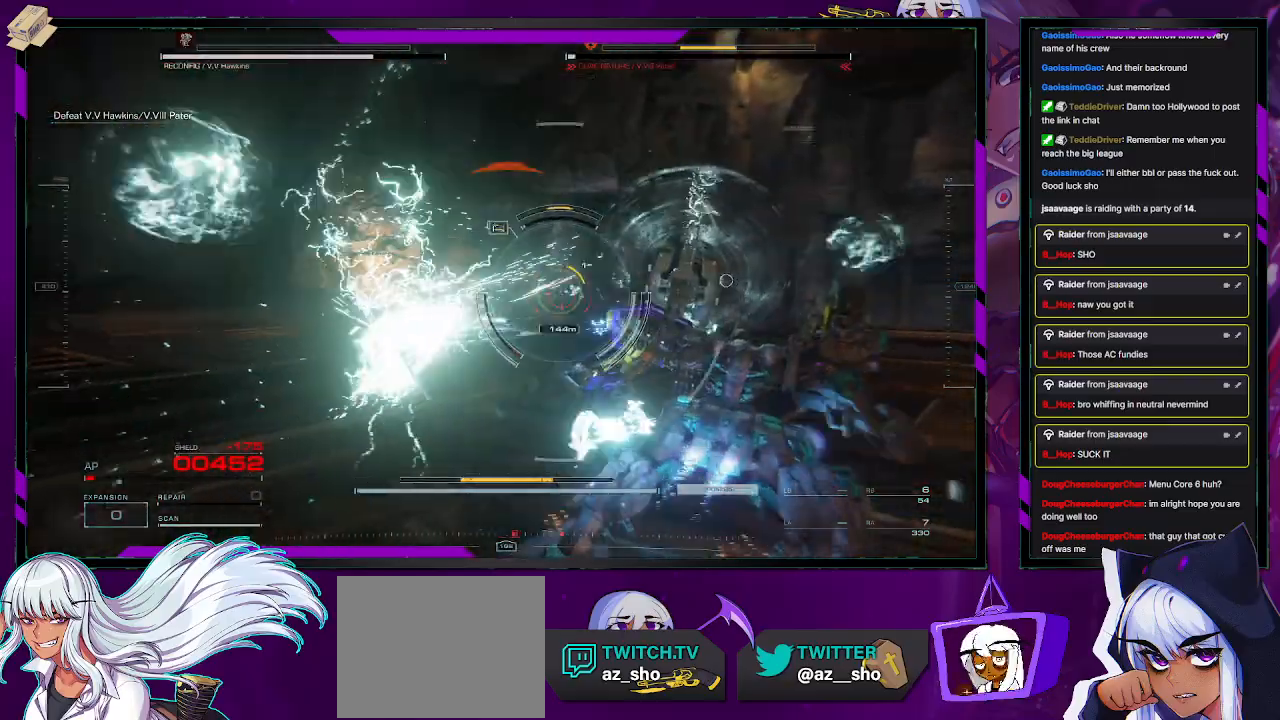
{"buttons": ["L1", "R2"], "left_stick": "up-right", "right_stick": "left", "events": [[250, "right_stick", "left"], [383, "left_stick", "up-right"]]}
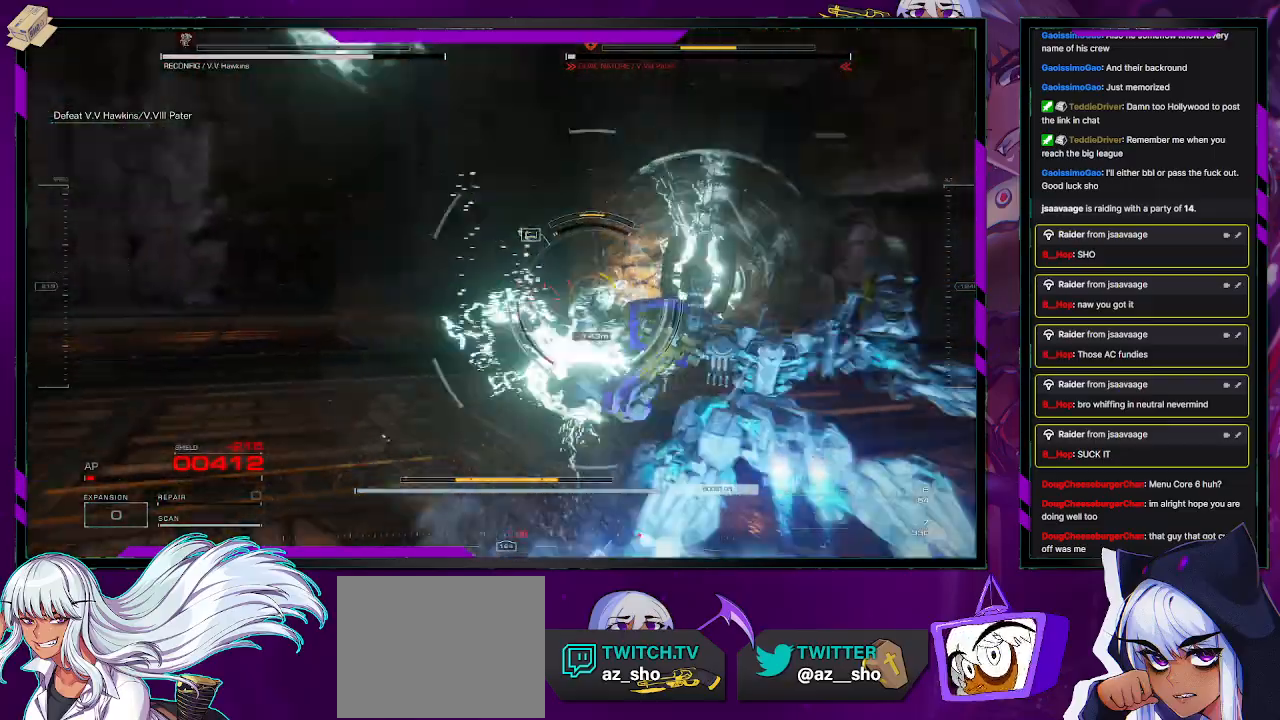
{"buttons": ["L1", "R2"], "left_stick": "left", "right_stick": "center", "events": [[67, "right_stick", "center"], [150, "left_stick", "up-left"], [250, "X", "down"], [250, "left_stick", "left"], [383, "X", "up"]]}
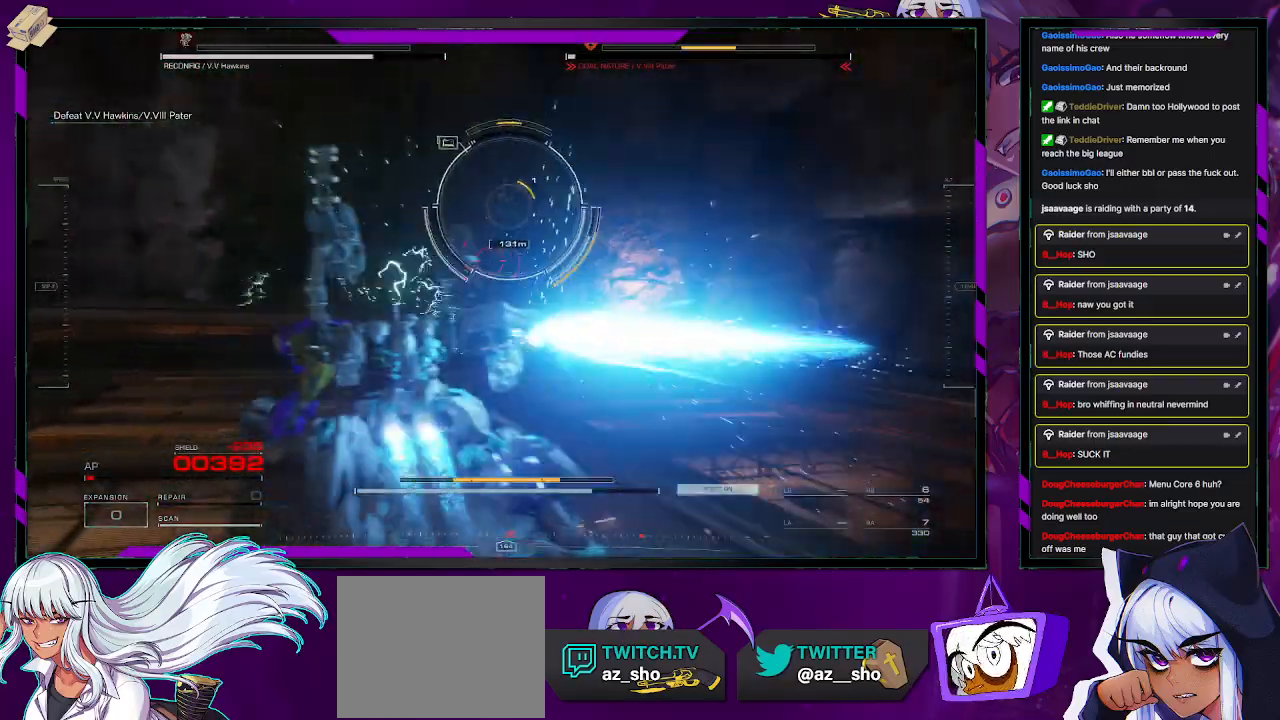
{"buttons": ["L1"], "left_stick": "up-left", "right_stick": "right", "events": [[117, "left_stick", "up-left"], [267, "right_stick", "up-right"], [433, "right_stick", "right"], [467, "R2", "up"]]}
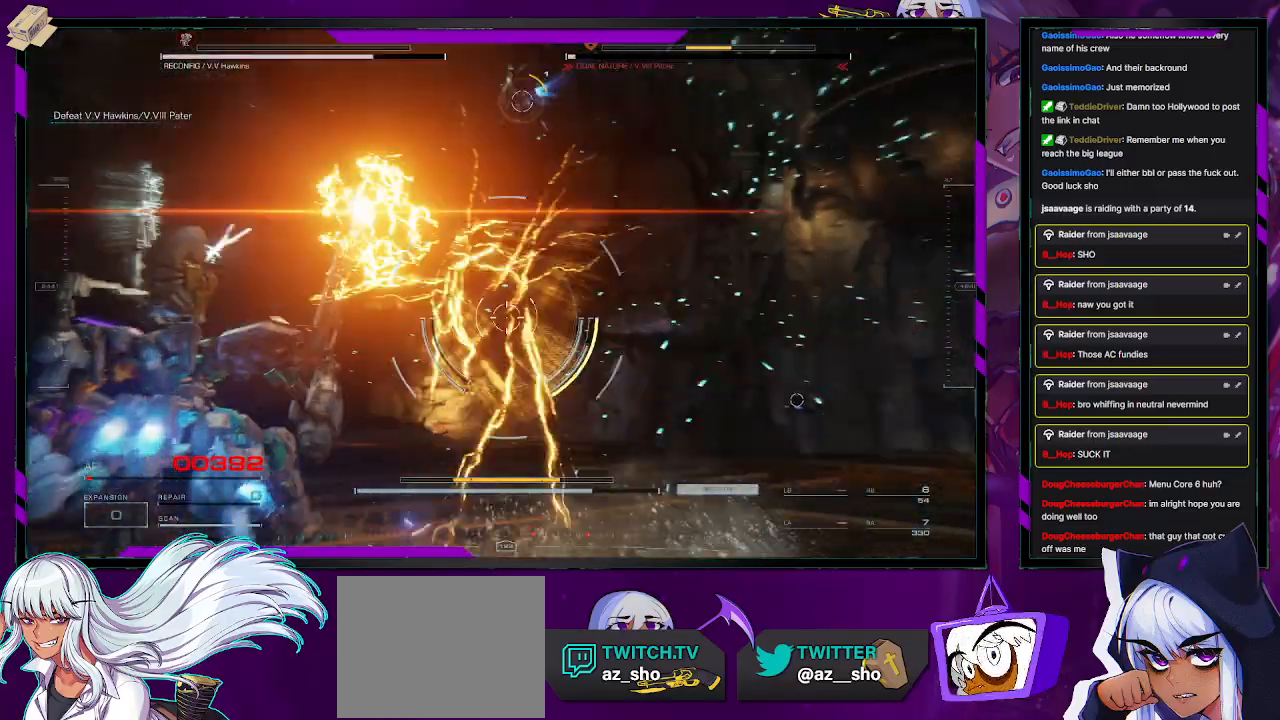
{"buttons": ["R2"], "left_stick": "up-left", "right_stick": "up", "events": [[17, "L1", "up"], [133, "right_stick", "center"], [200, "R2", "down"], [233, "right_stick", "up"]]}
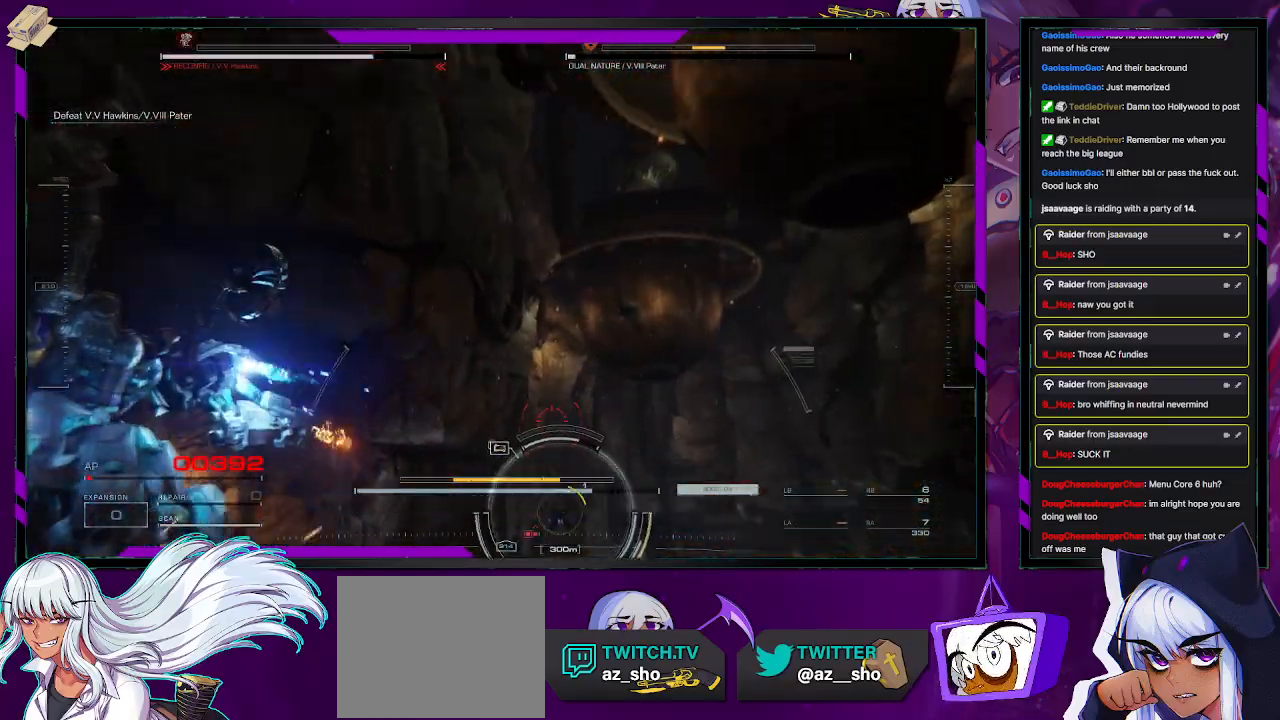
{"buttons": ["R2"], "left_stick": "down-left", "right_stick": "down-right", "events": [[67, "left_stick", "left"], [217, "right_stick", "down"], [283, "right_stick", "down-right"], [500, "left_stick", "down-left"]]}
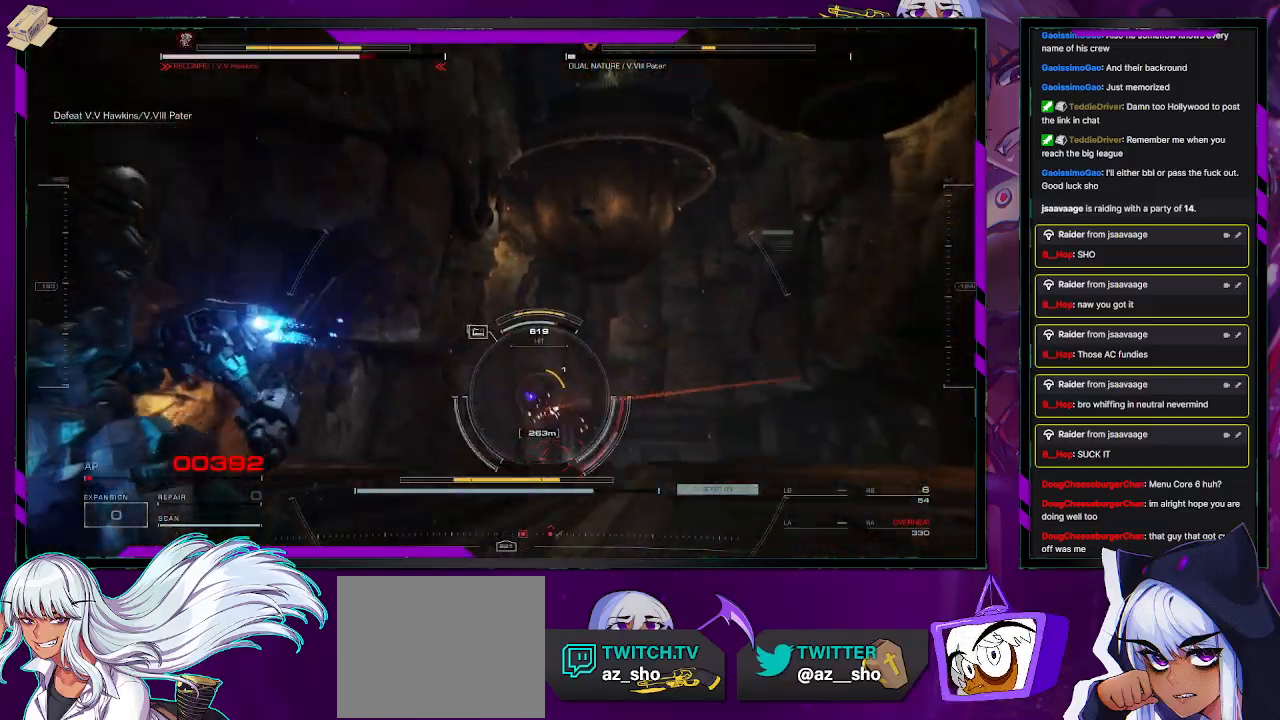
{"buttons": ["R2"], "left_stick": "down-left", "right_stick": "up-right", "events": [[100, "right_stick", "center"], [150, "X", "down"], [283, "X", "up"], [450, "right_stick", "up-right"]]}
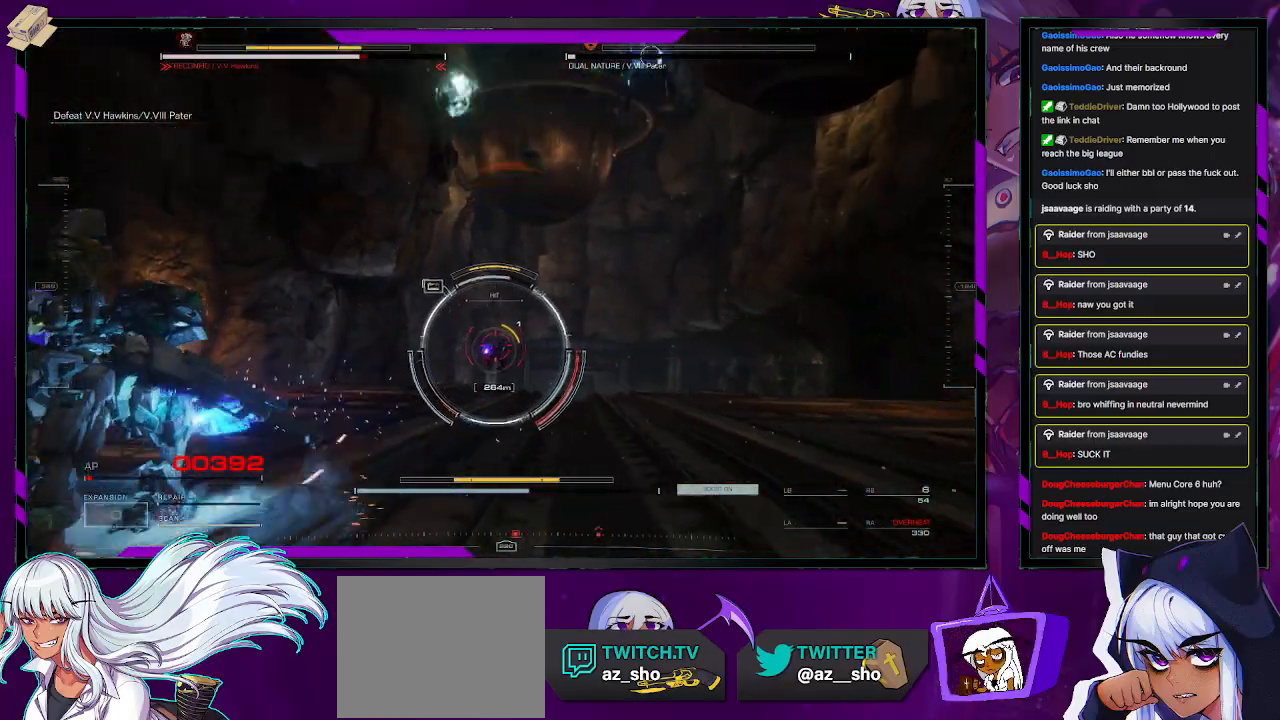
{"buttons": ["R2"], "left_stick": "down-left", "right_stick": "down", "events": [[450, "right_stick", "down"]]}
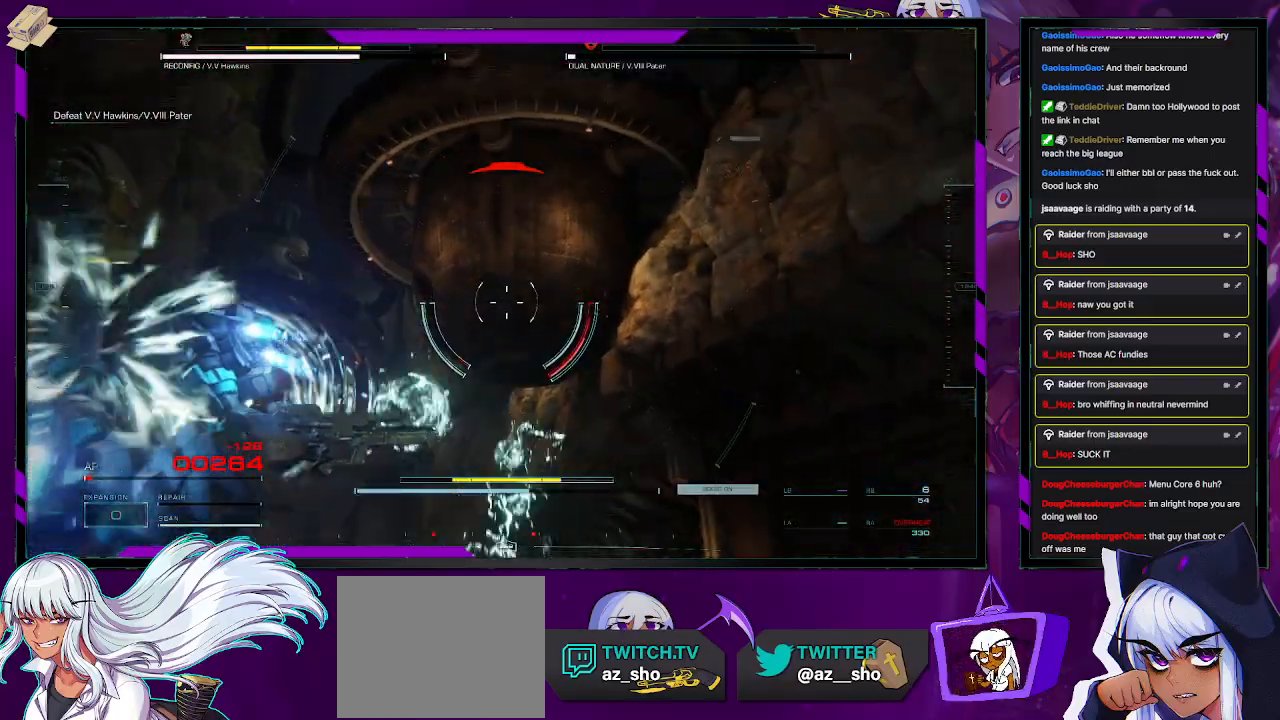
{"buttons": ["L1", "R2"], "left_stick": "up-right", "right_stick": "center", "events": [[67, "left_stick", "up-left"], [267, "L1", "down"], [283, "right_stick", "center"], [300, "left_stick", "up"], [483, "left_stick", "up-right"]]}
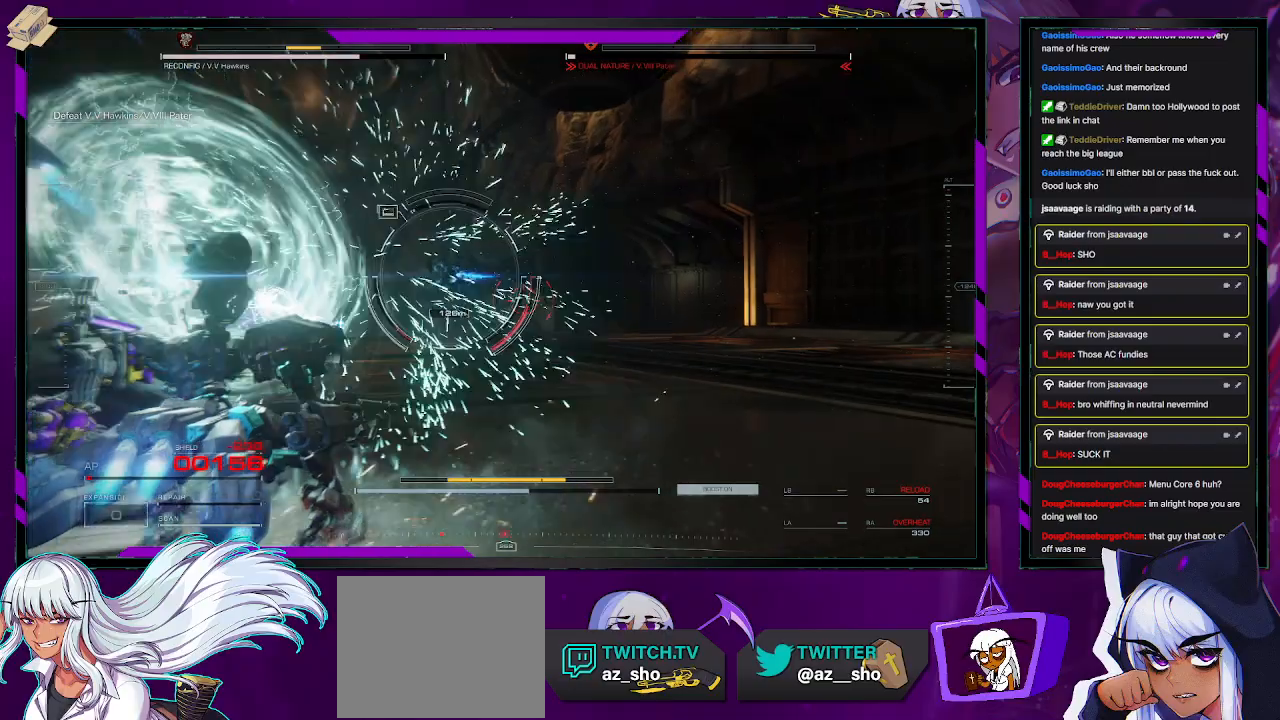
{"buttons": ["L1", "R2"], "left_stick": "up-right", "right_stick": "center", "events": [[117, "left_stick", "right"], [167, "right_stick", "down-left"], [417, "left_stick", "up-right"], [450, "right_stick", "center"]]}
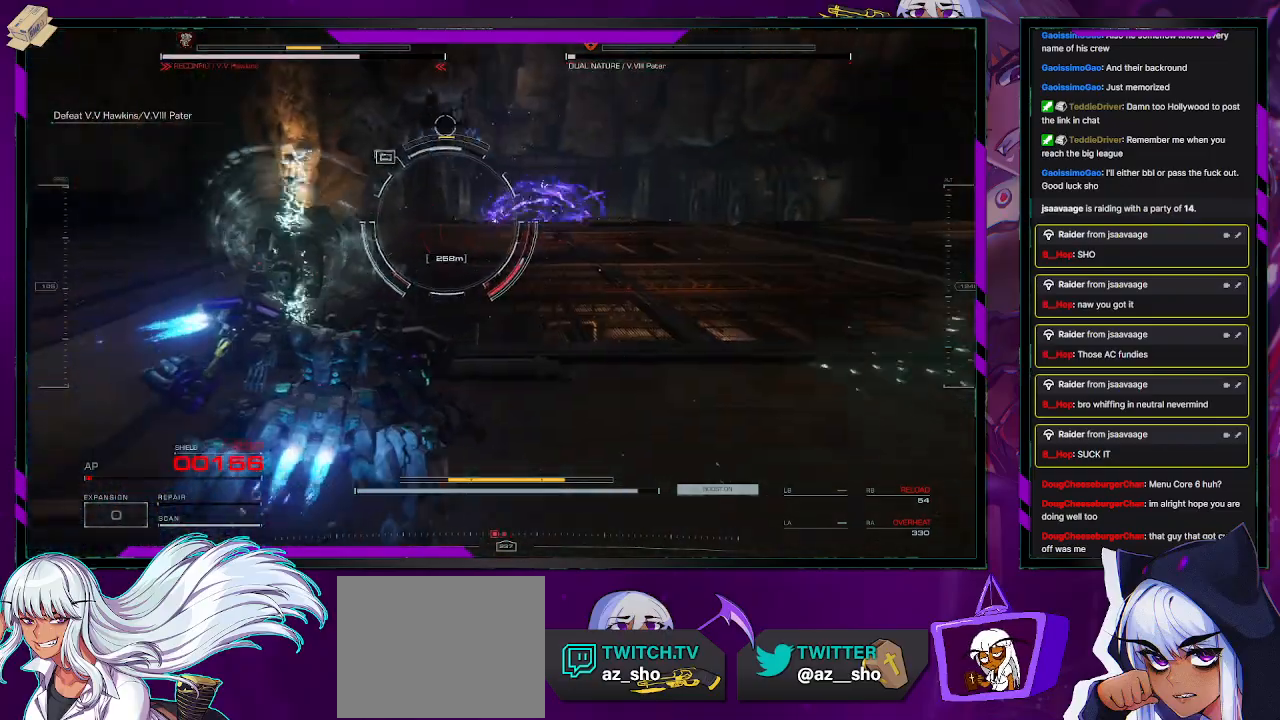
{"buttons": ["L1", "R2"], "left_stick": "down-right", "right_stick": "left", "events": [[117, "left_stick", "right"], [250, "left_stick", "down-right"], [250, "right_stick", "left"]]}
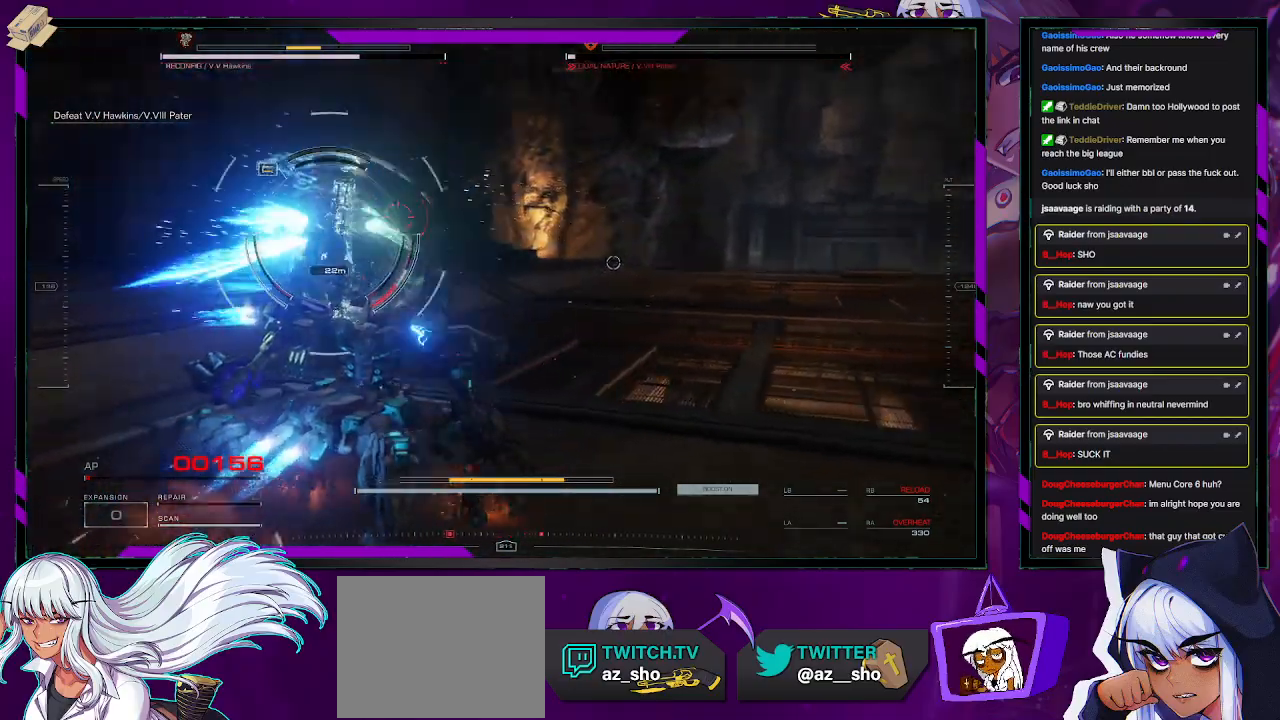
{"buttons": ["L1", "R2"], "left_stick": "down-left", "right_stick": "left", "events": [[17, "left_stick", "down"], [150, "left_stick", "down-left"]]}
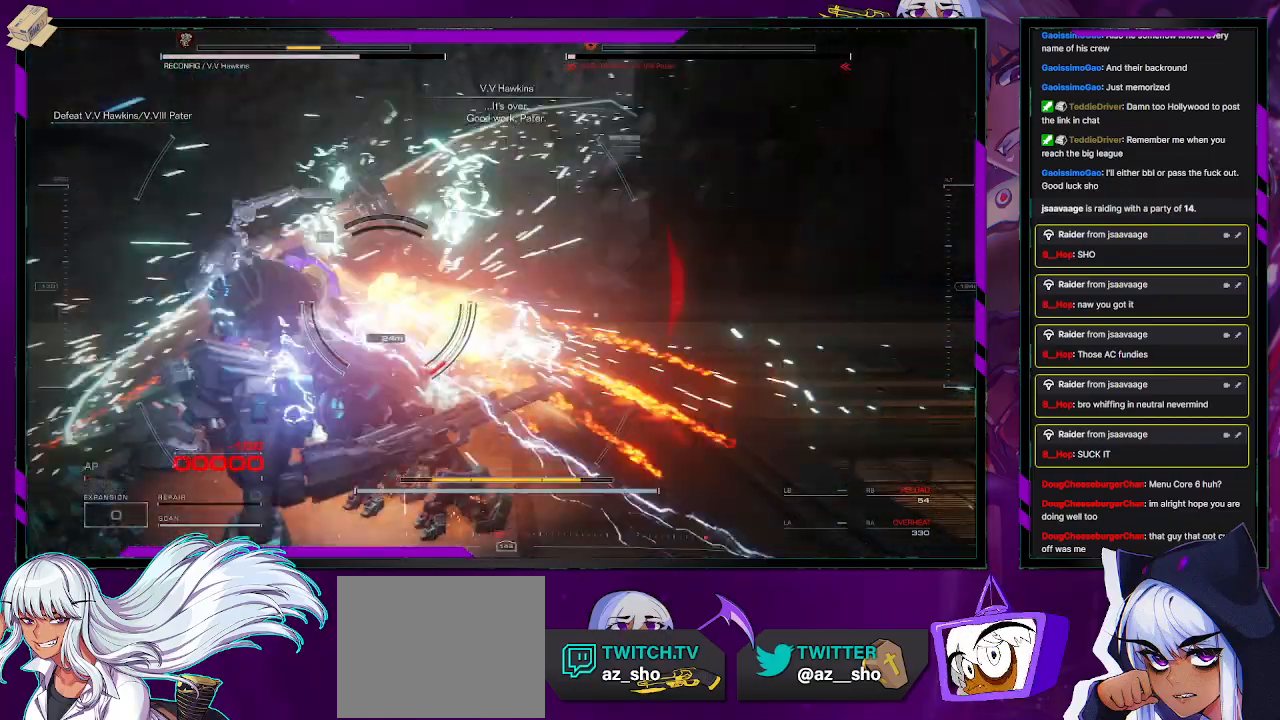
{"buttons": ["R2"], "left_stick": "down-left", "right_stick": "center", "events": [[100, "right_stick", "center"], [167, "X", "down"], [267, "X", "up"], [300, "X", "down"], [417, "X", "up"], [483, "L1", "up"]]}
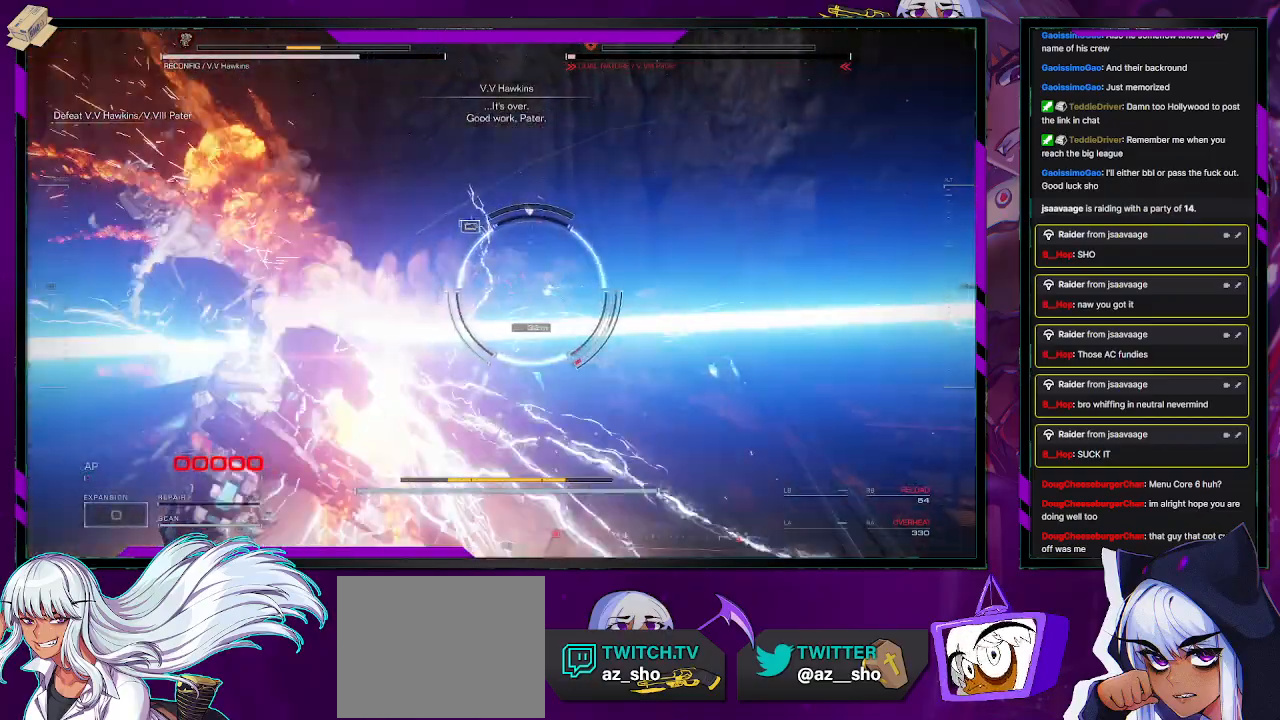
{"buttons": [], "left_stick": "center", "right_stick": "center", "events": [[383, "R2", "up"], [417, "left_stick", "center"]]}
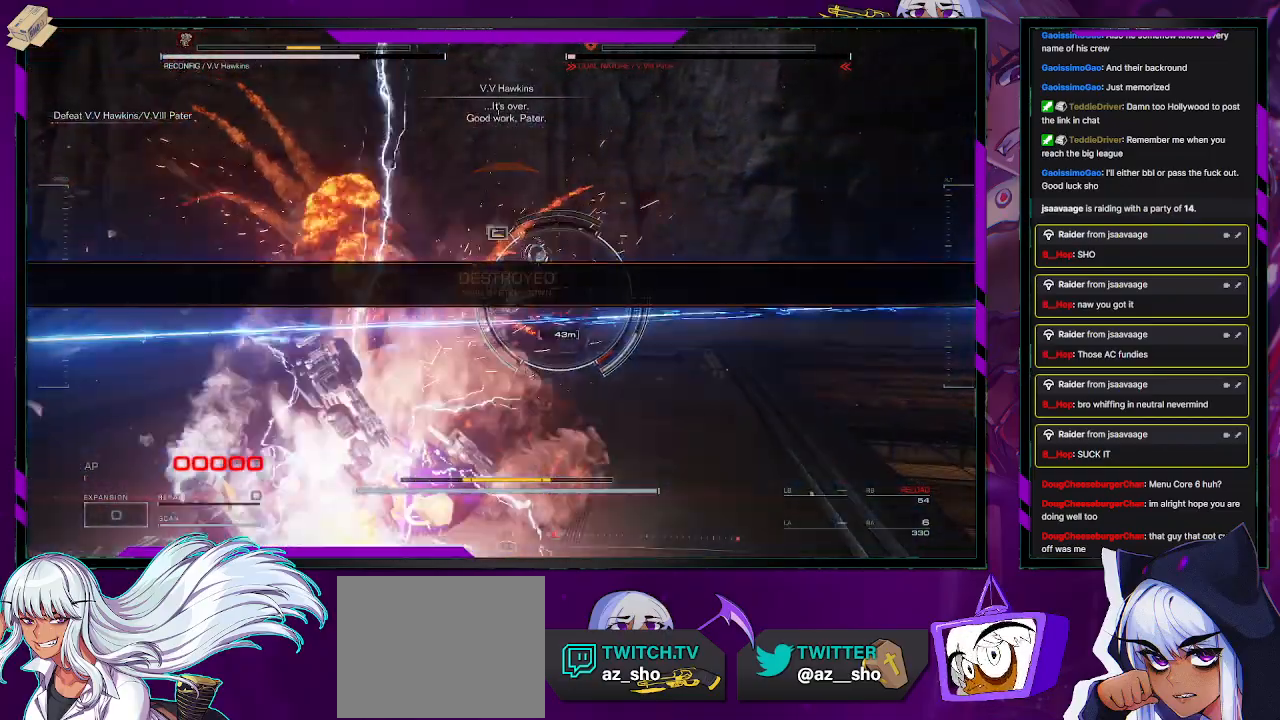
{"buttons": [], "left_stick": "center", "right_stick": "center", "events": []}
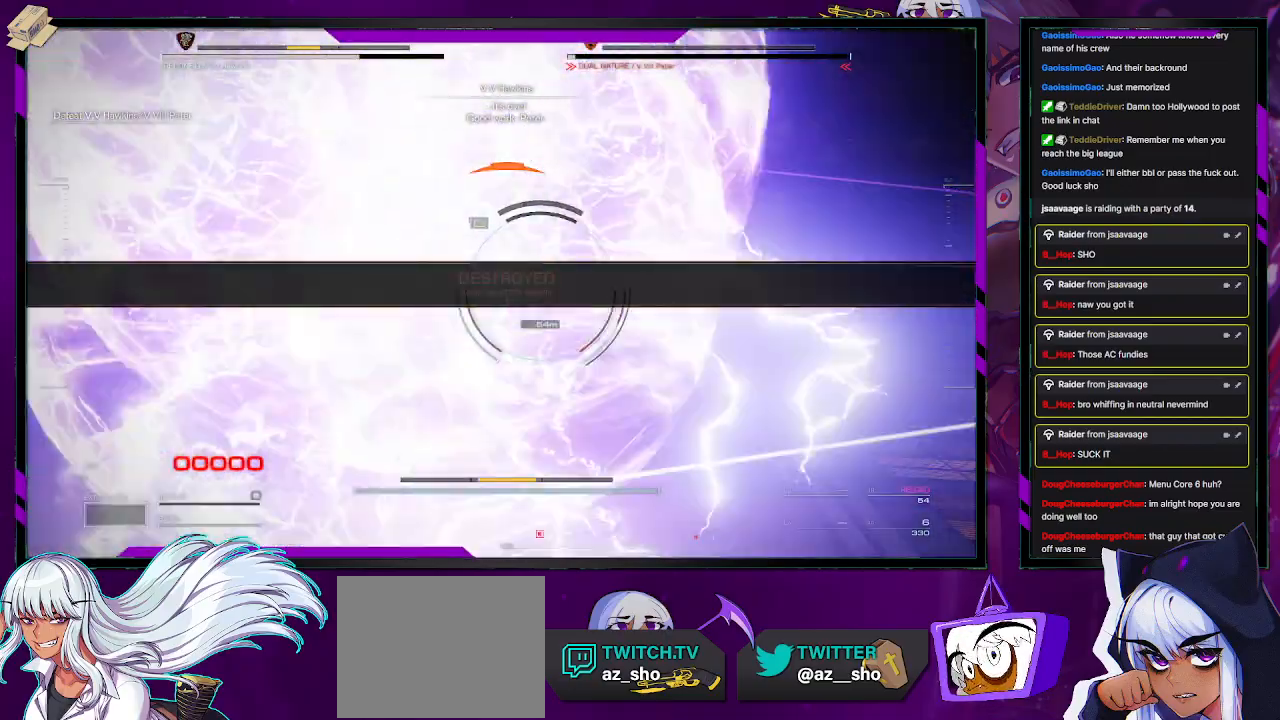
{"buttons": ["START"], "left_stick": "center", "right_stick": "center", "events": [[450, "START", "down"]]}
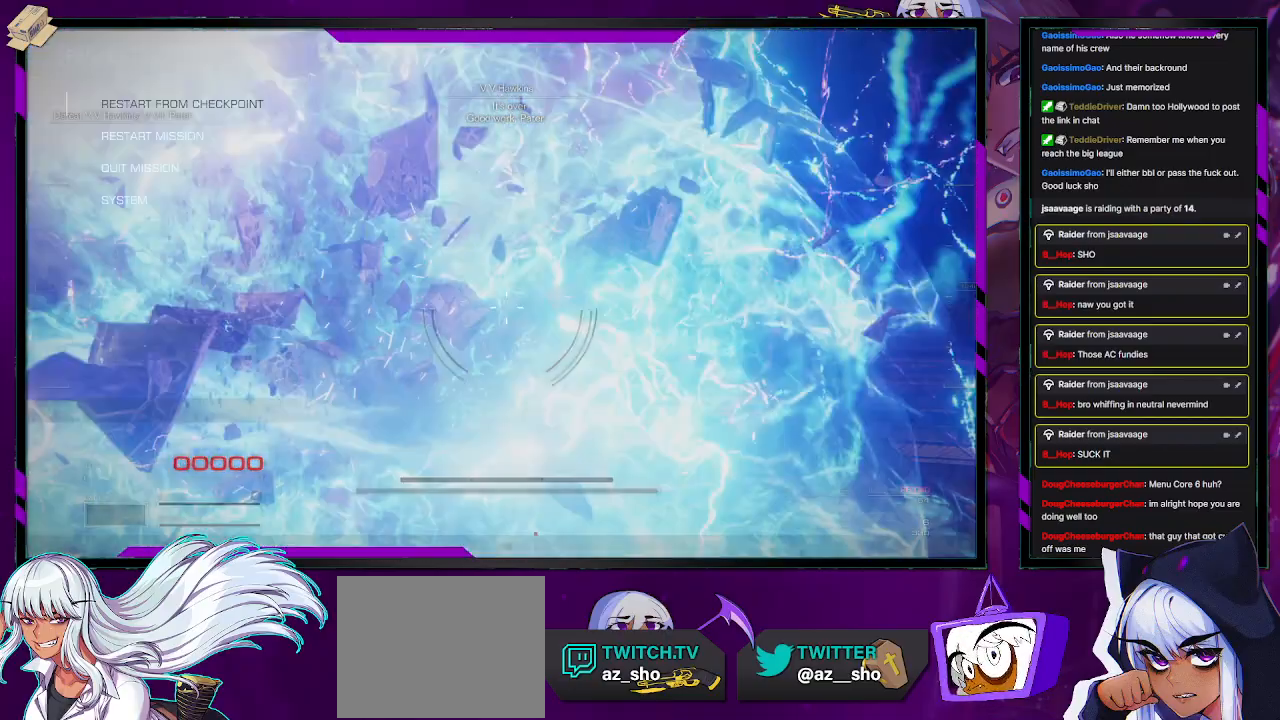
{"buttons": [], "left_stick": "center", "right_stick": "center", "events": [[17, "START", "up"], [183, "A", "down"], [283, "A", "up"], [433, "DPAD_LEFT", "down"], [500, "DPAD_LEFT", "up"]]}
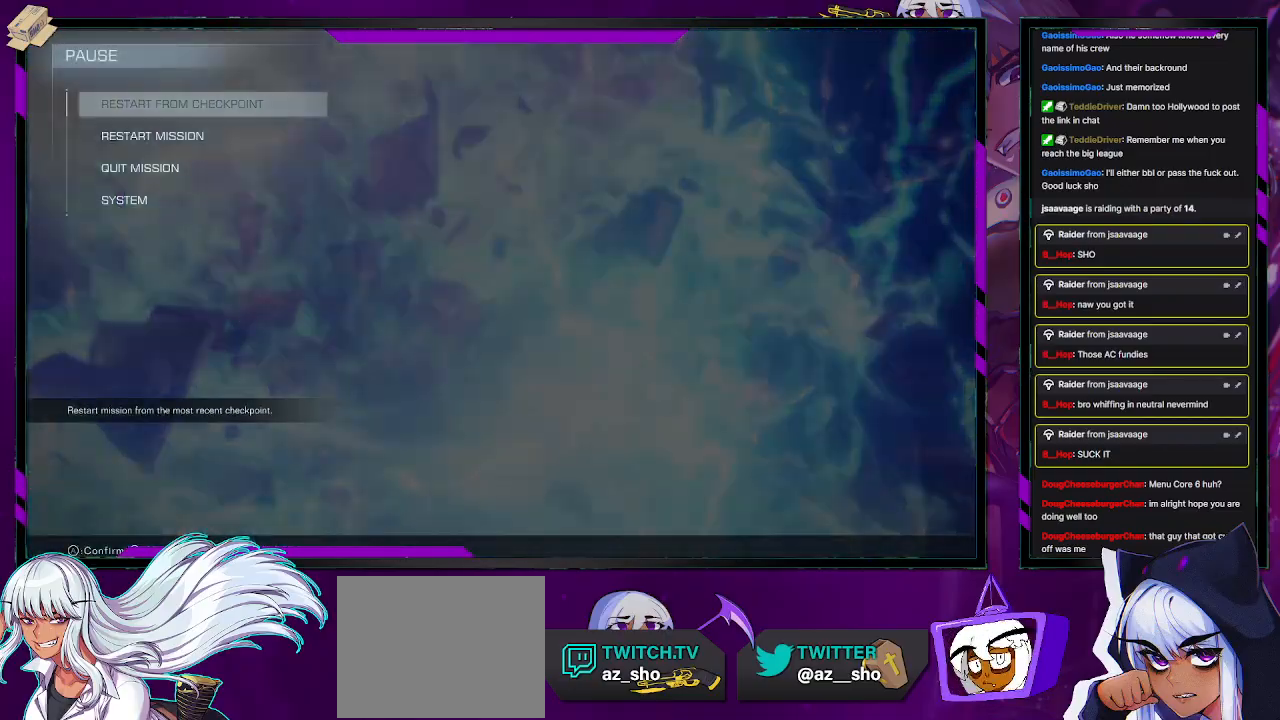
{"buttons": [], "left_stick": "center", "right_stick": "center", "events": [[350, "START", "down"], [450, "START", "up"]]}
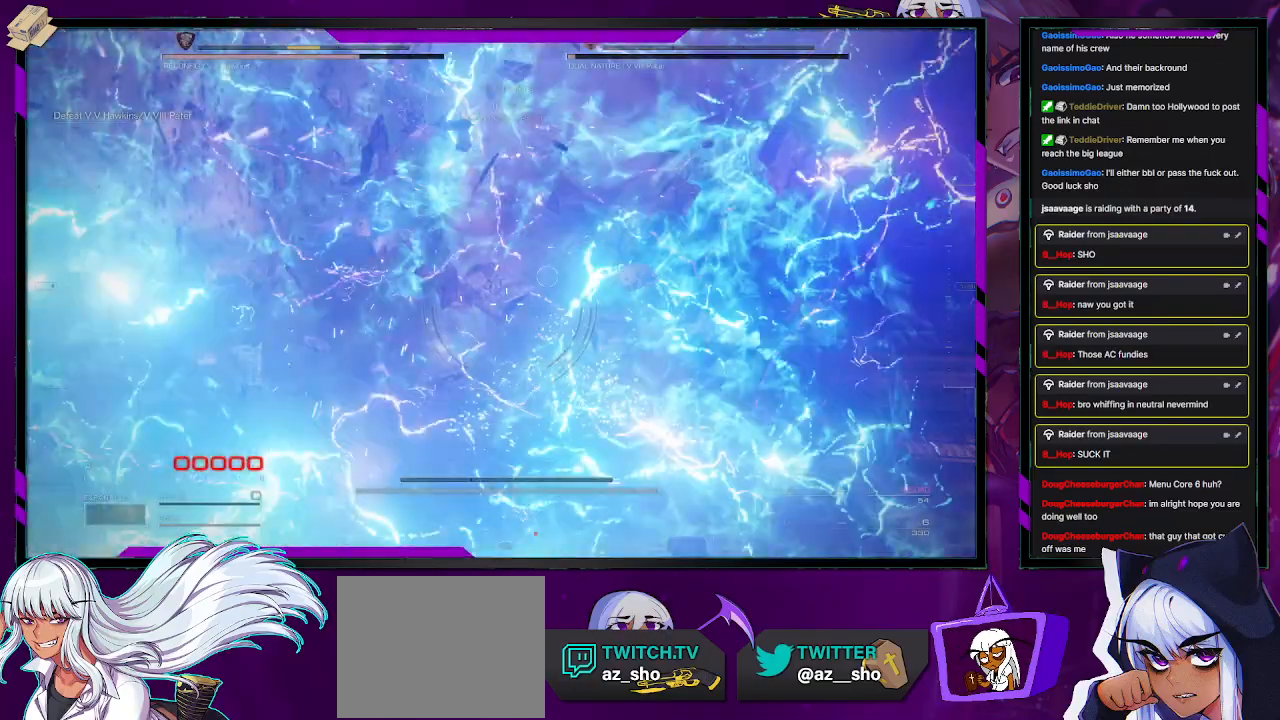
{"buttons": ["DPAD_DOWN"], "left_stick": "center", "right_stick": "center", "events": [[150, "START", "down"], [267, "START", "up"], [467, "DPAD_DOWN", "down"]]}
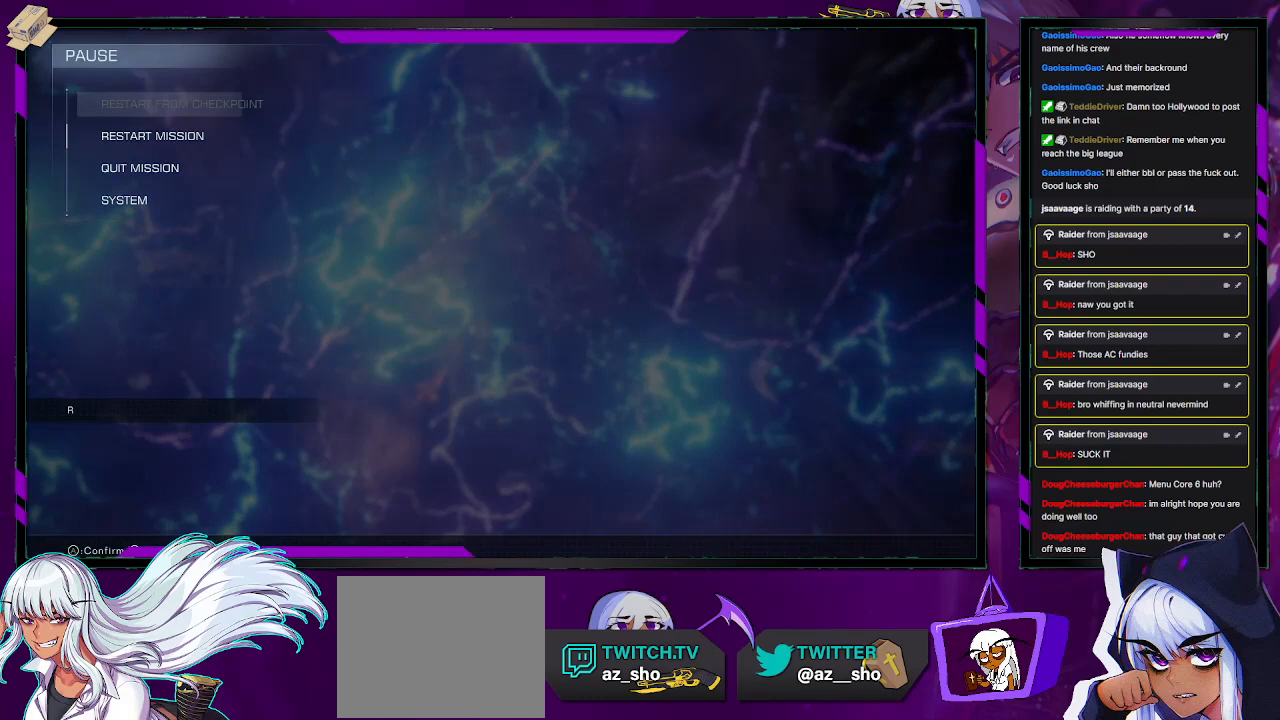
{"buttons": ["DPAD_LEFT"], "left_stick": "center", "right_stick": "center", "events": [[50, "DPAD_DOWN", "up"], [133, "A", "down"], [217, "A", "up"], [450, "DPAD_LEFT", "down"]]}
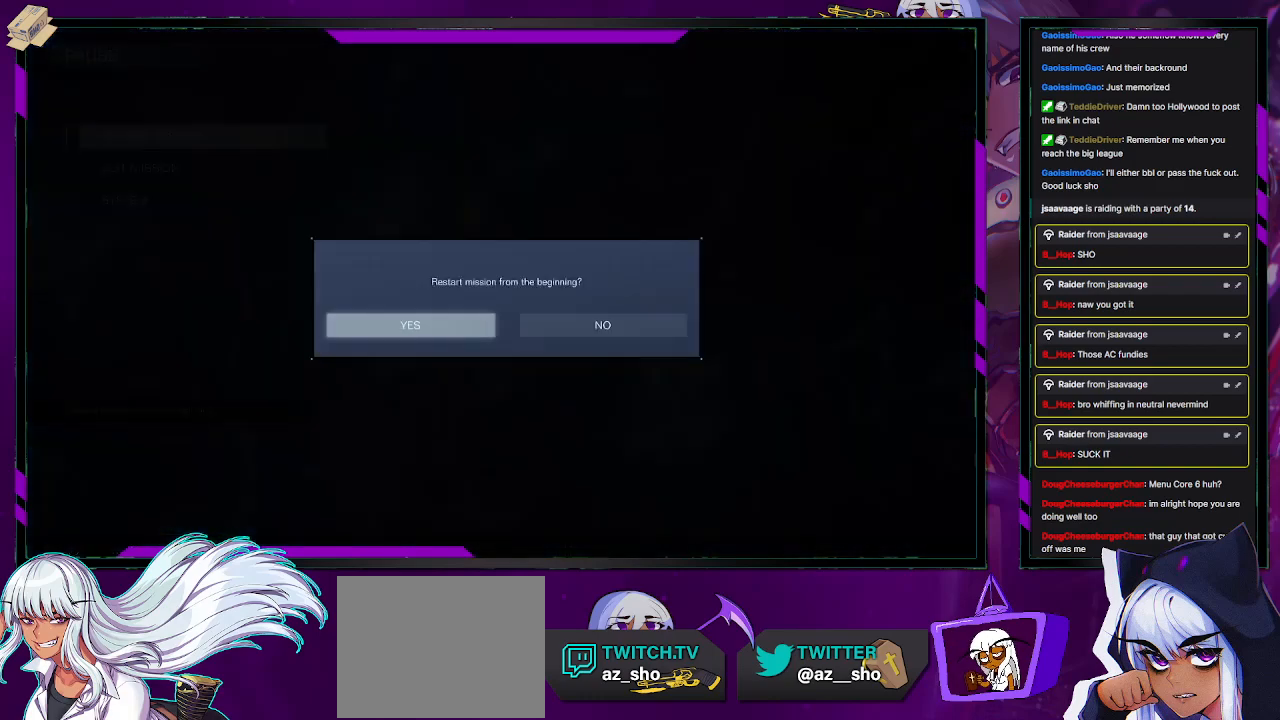
{"buttons": [], "left_stick": "center", "right_stick": "center", "events": [[17, "DPAD_LEFT", "up"], [83, "A", "down"], [167, "A", "up"], [217, "A", "down"], [300, "A", "up"]]}